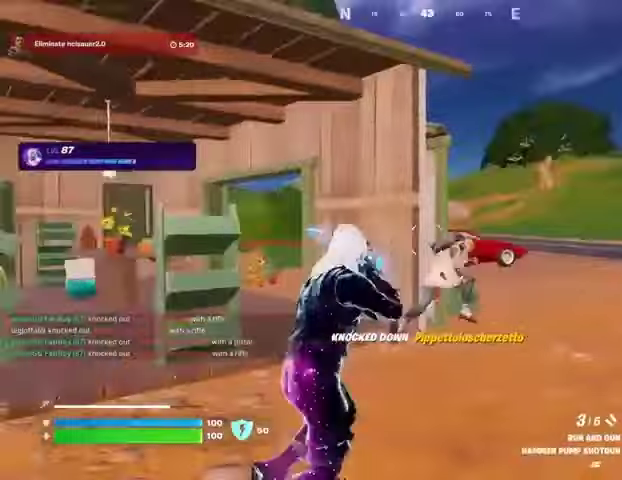
Gameplay with a controller (PlayStation layout); each line is a JSON object with the inputs held at the frame after it. "events" lists button and stick changes between this image and that frame as [ms after this image, input, new state], when the widget could be followed in between. Not read: L1 R1 SELECT START.
{"buttons": [], "left_stick": "up-left", "right_stick": "right", "events": [[33, "L3", "up"], [33, "right_stick", "left"], [400, "right_stick", "center"], [467, "right_stick", "right"]]}
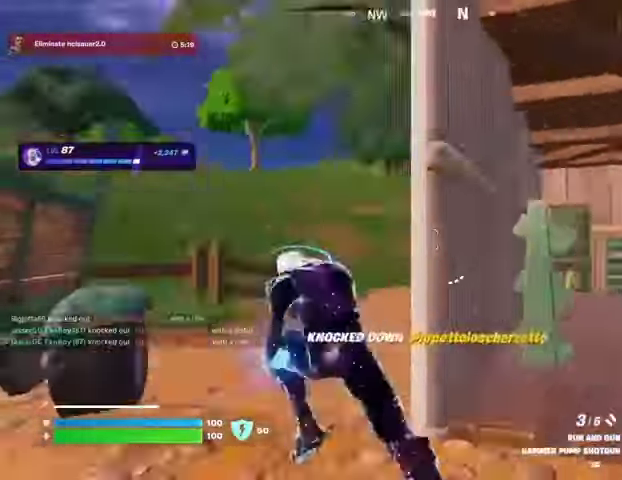
{"buttons": [], "left_stick": "down-right", "right_stick": "center", "events": [[100, "left_stick", "up-right"], [233, "left_stick", "up-left"], [333, "left_stick", "down-left"], [333, "right_stick", "center"], [500, "left_stick", "down-right"]]}
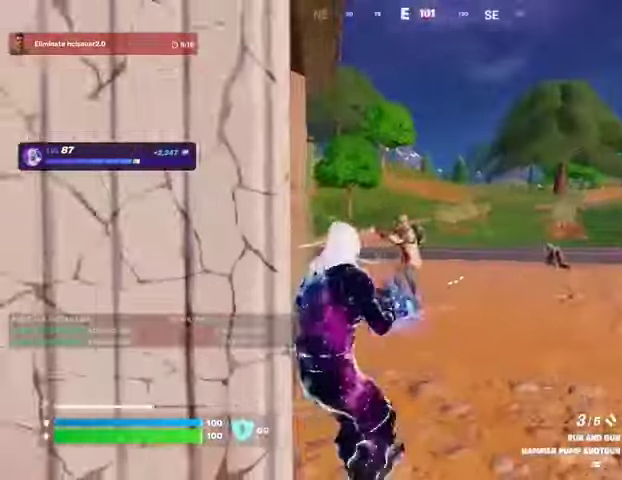
{"buttons": [], "left_stick": "up", "right_stick": "down-left", "events": [[33, "right_stick", "left"], [67, "L2", "down"], [67, "left_stick", "right"], [100, "right_stick", "center"], [233, "right_stick", "up"], [300, "L2", "up"], [300, "R2", "down"], [300, "left_stick", "up-right"], [367, "R2", "up"], [367, "right_stick", "down-left"], [500, "left_stick", "up"]]}
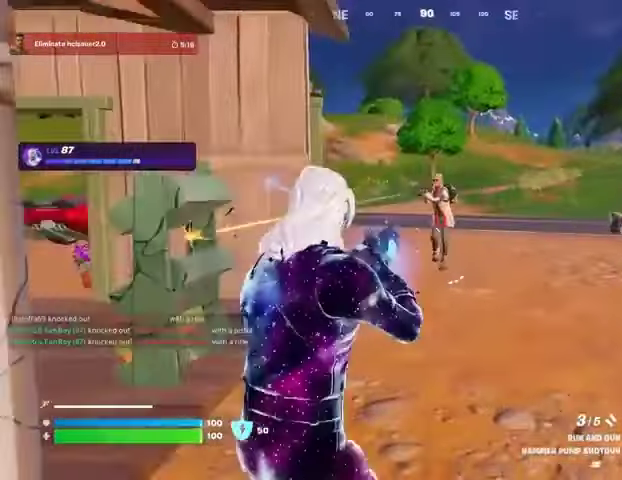
{"buttons": ["R2"], "left_stick": "up", "right_stick": "center", "events": [[100, "right_stick", "center"], [200, "right_stick", "up"], [333, "R2", "down"], [333, "right_stick", "center"]]}
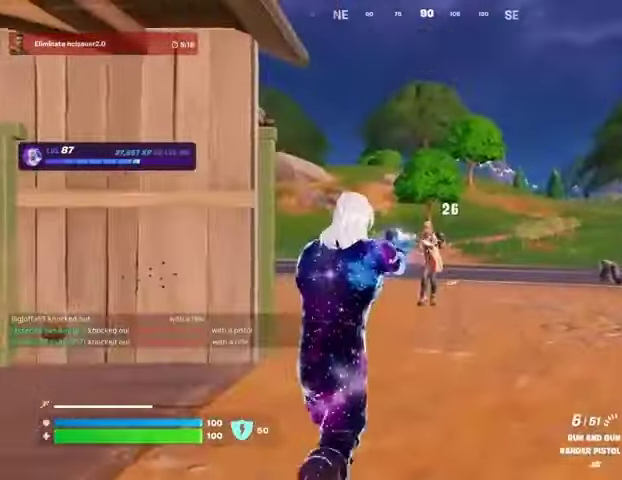
{"buttons": [], "left_stick": "up-right", "right_stick": "left", "events": [[333, "R2", "up"], [367, "right_stick", "down-left"], [433, "left_stick", "up-right"], [433, "right_stick", "left"]]}
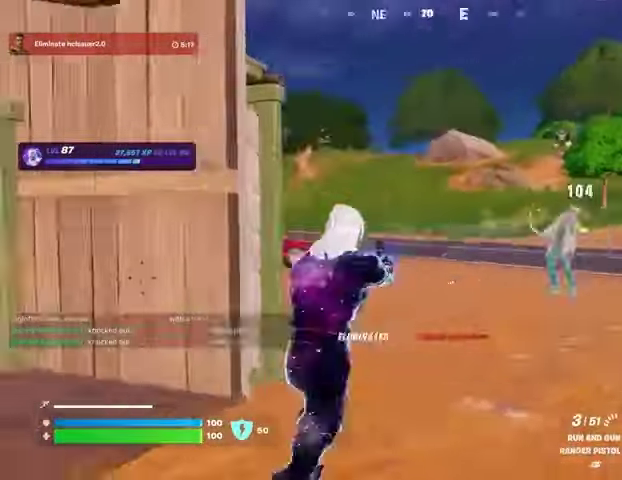
{"buttons": [], "left_stick": "up-right", "right_stick": "center", "events": [[67, "right_stick", "center"], [167, "right_stick", "left"], [433, "right_stick", "center"]]}
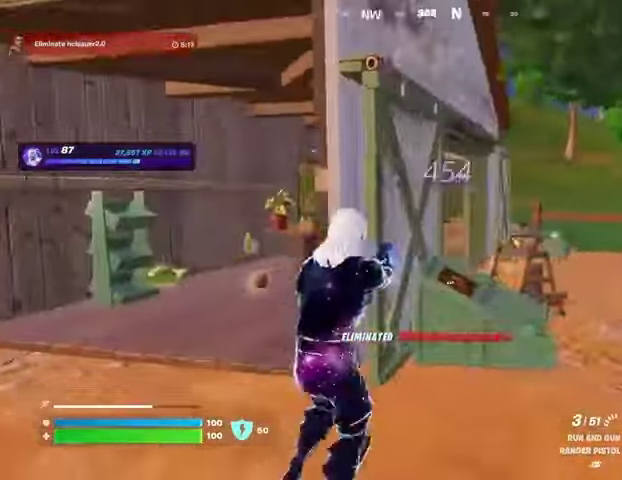
{"buttons": [], "left_stick": "up-right", "right_stick": "center", "events": [[300, "SQUARE", "down"], [367, "SQUARE", "up"]]}
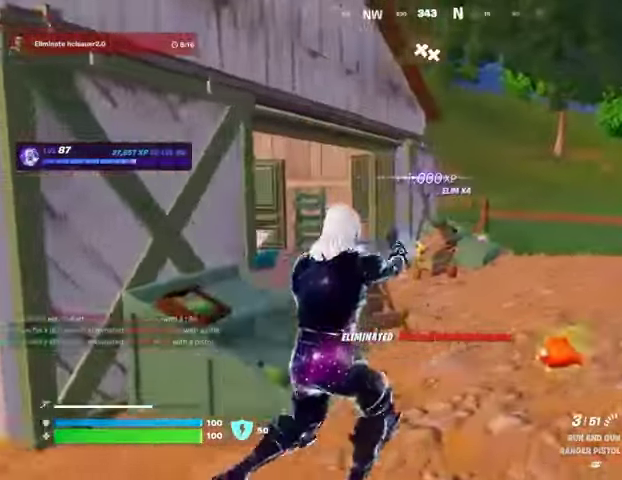
{"buttons": [], "left_stick": "up-right", "right_stick": "center", "events": [[333, "right_stick", "left"], [433, "right_stick", "center"]]}
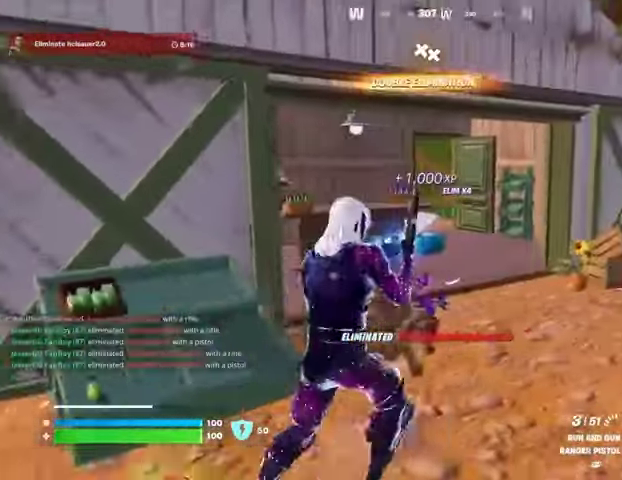
{"buttons": [], "left_stick": "left", "right_stick": "center", "events": [[100, "right_stick", "left"], [267, "left_stick", "down-right"], [367, "left_stick", "left"], [400, "right_stick", "down-left"], [500, "right_stick", "center"]]}
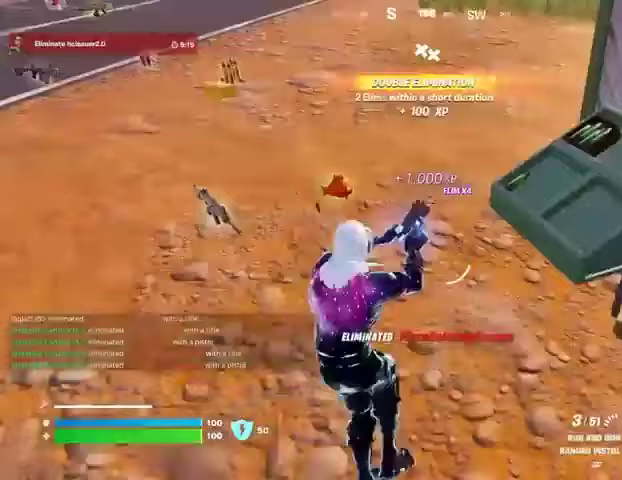
{"buttons": ["SQUARE"], "left_stick": "up", "right_stick": "center", "events": [[67, "SQUARE", "down"], [133, "SQUARE", "up"], [233, "left_stick", "up"], [300, "right_stick", "up-right"], [400, "right_stick", "center"], [467, "SQUARE", "down"]]}
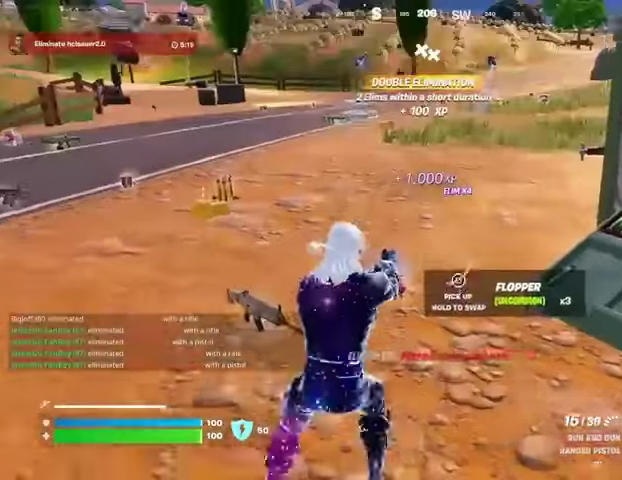
{"buttons": [], "left_stick": "up", "right_stick": "center", "events": [[33, "SQUARE", "up"], [133, "L3", "down"], [200, "L3", "up"], [200, "right_stick", "left"], [233, "left_stick", "up-right"], [400, "left_stick", "up"], [467, "right_stick", "center"]]}
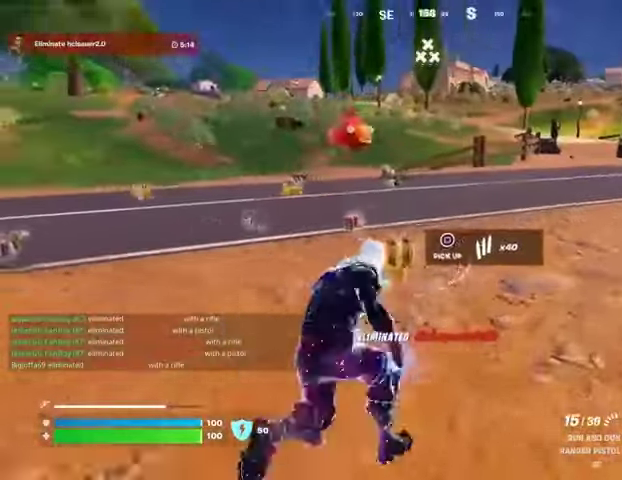
{"buttons": [], "left_stick": "up-left", "right_stick": "center", "events": [[133, "right_stick", "left"], [200, "right_stick", "center"], [367, "right_stick", "left"], [467, "right_stick", "center"], [500, "left_stick", "up-left"]]}
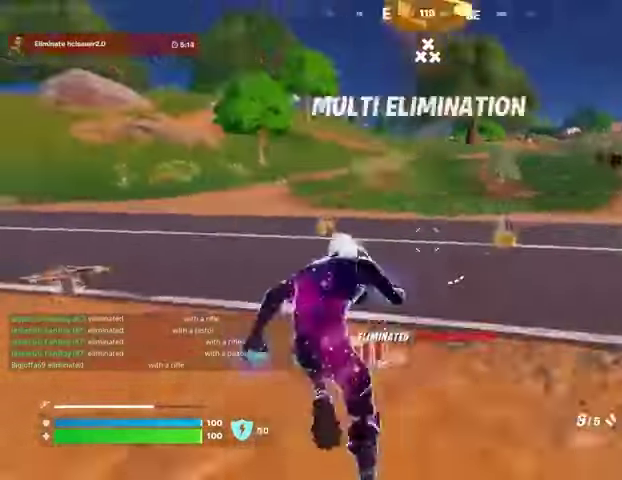
{"buttons": [], "left_stick": "up-left", "right_stick": "center", "events": [[100, "right_stick", "right"], [200, "right_stick", "center"]]}
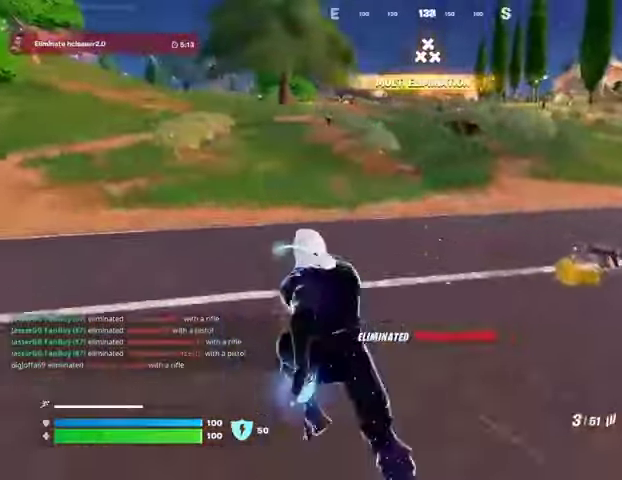
{"buttons": [], "left_stick": "up-right", "right_stick": "center", "events": [[33, "right_stick", "right"], [133, "left_stick", "up-right"], [200, "right_stick", "center"], [333, "left_stick", "up"], [500, "left_stick", "up-right"]]}
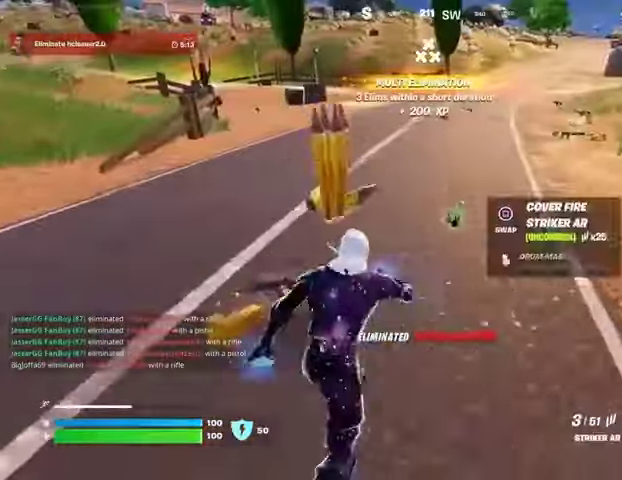
{"buttons": [], "left_stick": "up", "right_stick": "center", "events": [[67, "SQUARE", "down"], [100, "left_stick", "up"], [133, "SQUARE", "up"], [233, "left_stick", "up-left"], [267, "right_stick", "up-left"], [433, "left_stick", "up"], [433, "right_stick", "center"]]}
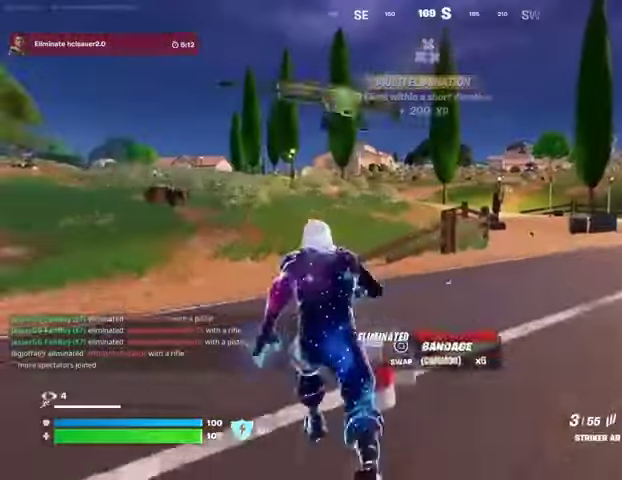
{"buttons": [], "left_stick": "up", "right_stick": "center", "events": []}
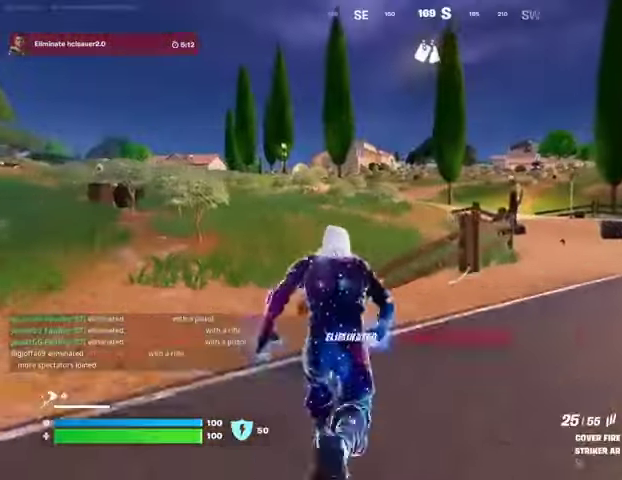
{"buttons": [], "left_stick": "center", "right_stick": "center", "events": [[267, "CROSS", "down"], [333, "left_stick", "center"], [367, "CROSS", "up"]]}
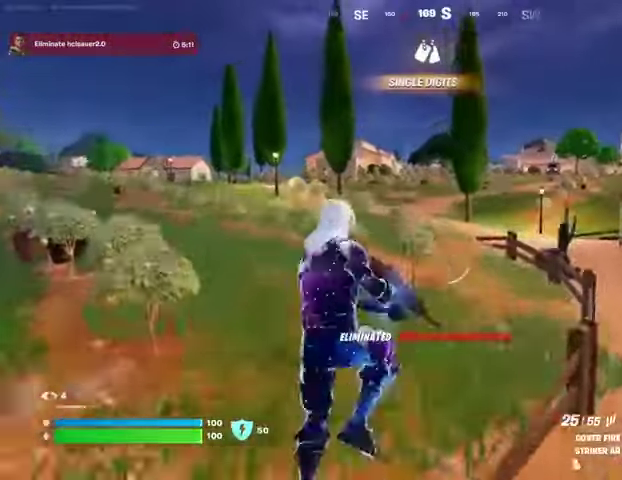
{"buttons": [], "left_stick": "up-left", "right_stick": "center", "events": [[67, "SQUARE", "down"], [133, "SQUARE", "up"], [167, "left_stick", "up-left"], [233, "SQUARE", "down"], [300, "SQUARE", "up"], [433, "R3", "down"], [500, "R3", "up"]]}
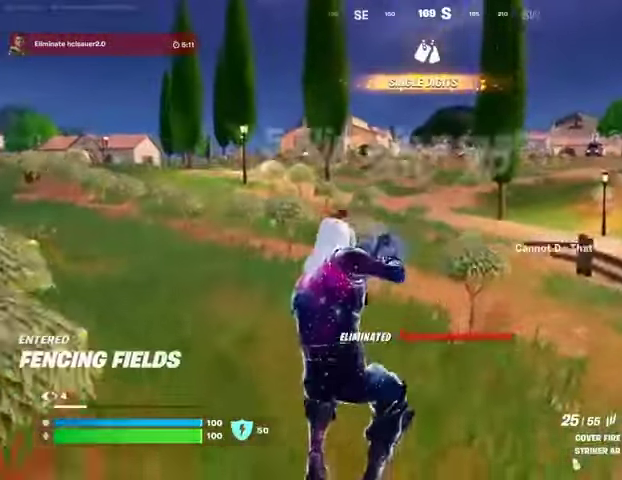
{"buttons": [], "left_stick": "up-left", "right_stick": "center", "events": [[367, "CROSS", "down"], [467, "CROSS", "up"]]}
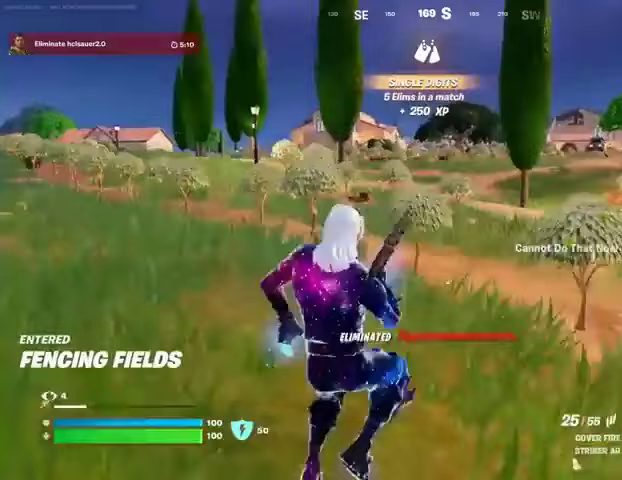
{"buttons": [], "left_stick": "up-left", "right_stick": "center", "events": [[367, "R3", "down"], [467, "R3", "up"]]}
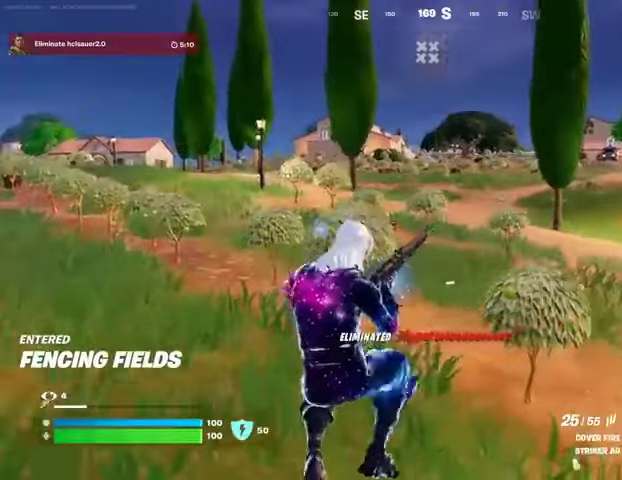
{"buttons": [], "left_stick": "up-left", "right_stick": "center", "events": [[333, "CROSS", "down"], [367, "CROSS", "up"]]}
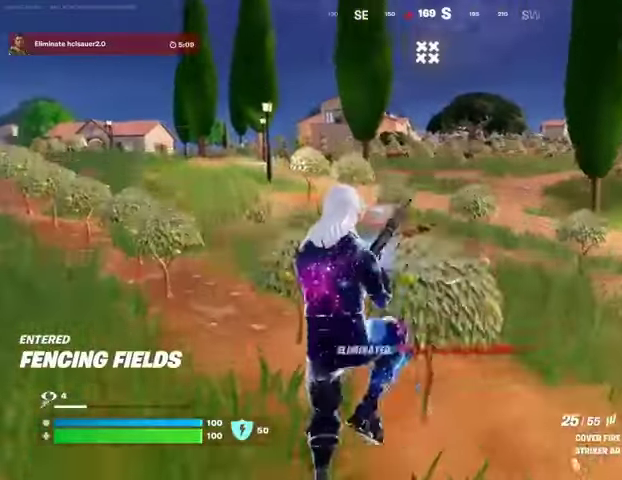
{"buttons": [], "left_stick": "up-left", "right_stick": "right", "events": [[167, "right_stick", "left"], [333, "right_stick", "center"], [500, "right_stick", "right"]]}
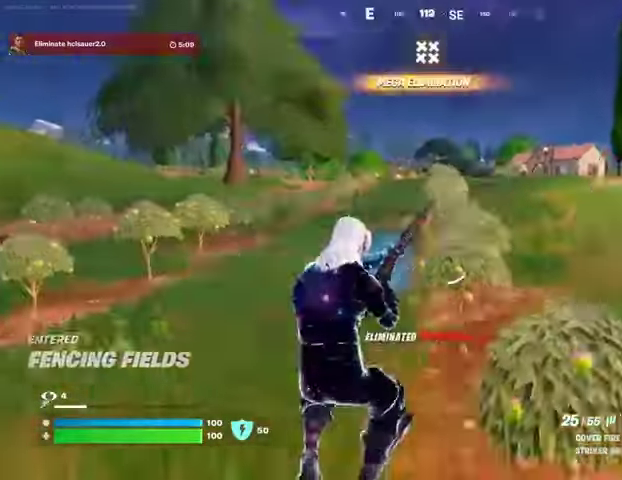
{"buttons": [], "left_stick": "center", "right_stick": "left", "events": [[167, "right_stick", "center"], [233, "L3", "down"], [300, "L3", "up"], [433, "left_stick", "center"], [433, "right_stick", "left"]]}
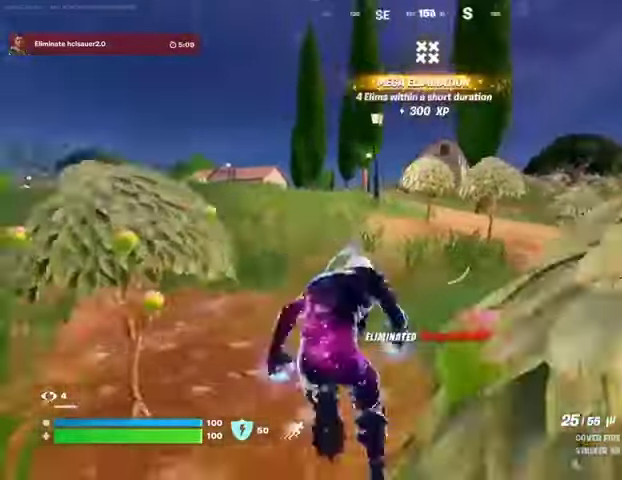
{"buttons": [], "left_stick": "center", "right_stick": "center", "events": [[33, "right_stick", "center"], [167, "DPAD_UP", "down"], [233, "DPAD_RIGHT", "down"], [233, "DPAD_UP", "up"], [333, "DPAD_RIGHT", "up"], [400, "DPAD_RIGHT", "down"], [500, "DPAD_RIGHT", "up"]]}
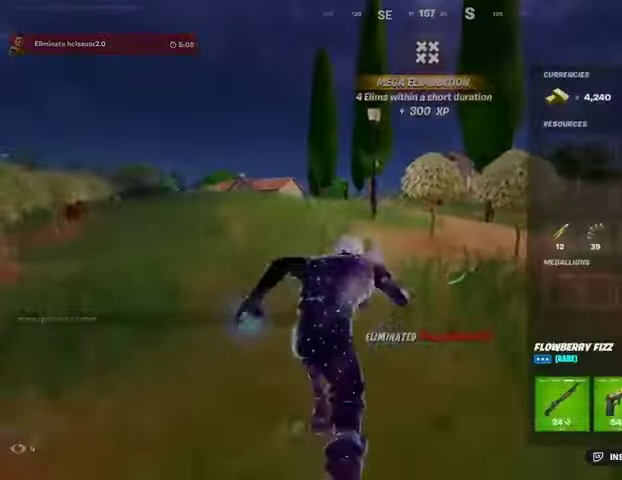
{"buttons": [], "left_stick": "up-left", "right_stick": "left", "events": [[33, "CROSS", "down"], [100, "CROSS", "up"], [133, "DPAD_RIGHT", "down"], [167, "DPAD_RIGHT", "up"], [200, "CROSS", "down"], [267, "CROSS", "up"], [333, "CIRCLE", "down"], [400, "CIRCLE", "up"], [400, "left_stick", "up-left"], [467, "right_stick", "left"]]}
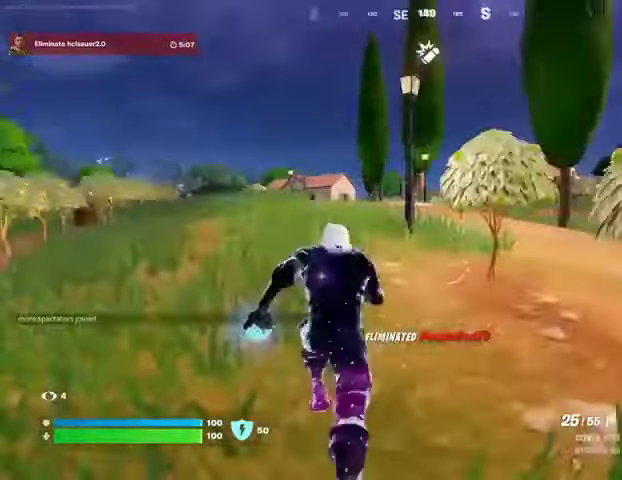
{"buttons": ["SQUARE"], "left_stick": "up", "right_stick": "center"}
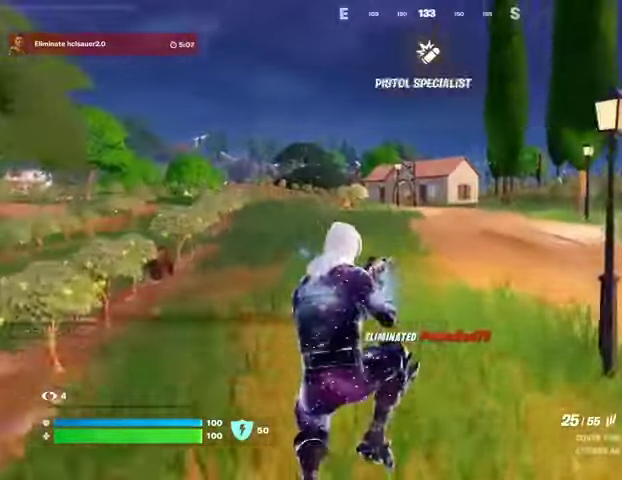
{"buttons": [], "left_stick": "up-left", "right_stick": "left", "events": [[33, "SQUARE", "up"], [233, "right_stick", "right"], [333, "left_stick", "up-left"], [400, "right_stick", "center"], [467, "right_stick", "left"]]}
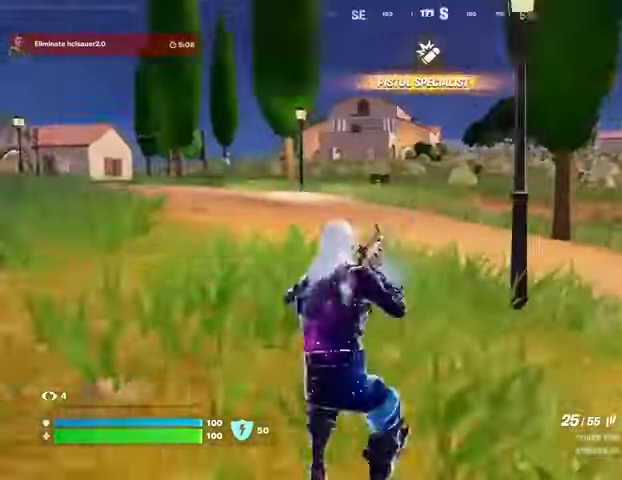
{"buttons": [], "left_stick": "up-right", "right_stick": "center", "events": [[33, "left_stick", "up-right"], [133, "right_stick", "center"]]}
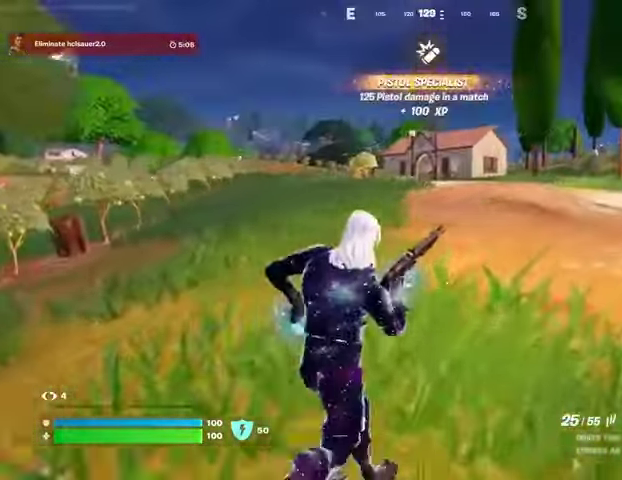
{"buttons": [], "left_stick": "up", "right_stick": "center", "events": [[233, "right_stick", "right"], [267, "left_stick", "up"], [433, "right_stick", "center"]]}
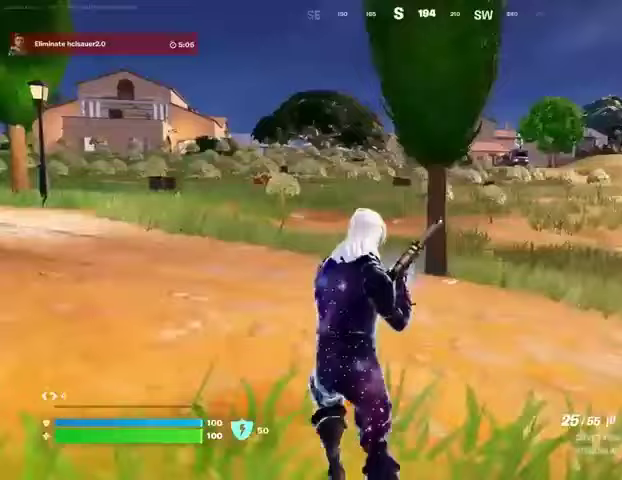
{"buttons": [], "left_stick": "up", "right_stick": "center", "events": []}